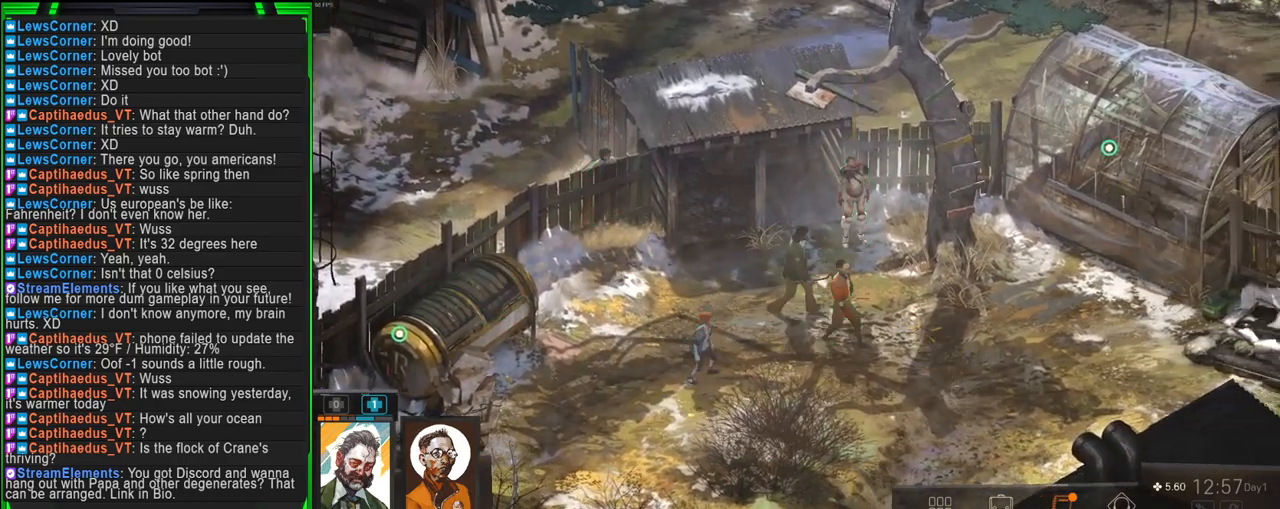
Gameplay with keyboard and mouse; each line is a JSON object with the keys and mouse buttons held at the frame after it. "events" lists presses ("down") and releases ("up") of "1", "2", "3", "4", "5", "a", "alt", "b", "c", "ctrl", "d", "e", "f", "g", "q", "r", "s", "shift", "space", "t", "tab", "tilde", "v", "w", "x", "z", "mouse_left", "mouse_wheel", "mouse_right", "mouse_mb4" and "mouse_mb5" between this image and that frame as [ms after this image, input, new state], when the widget could be followed in between. "mouse_left", "mouse_wheel", "mouse_right", "mouse_mb4", "mouse_mb5" = the "left", "wheel", "right", "mb4", "mb5" buttons of the "mouse" list. No other keys are recorded. "wheel" means that the mouse wheel is clicked or scrolled. Mouse movement is not recorded.
{"keys": [], "mouse": [], "events": []}
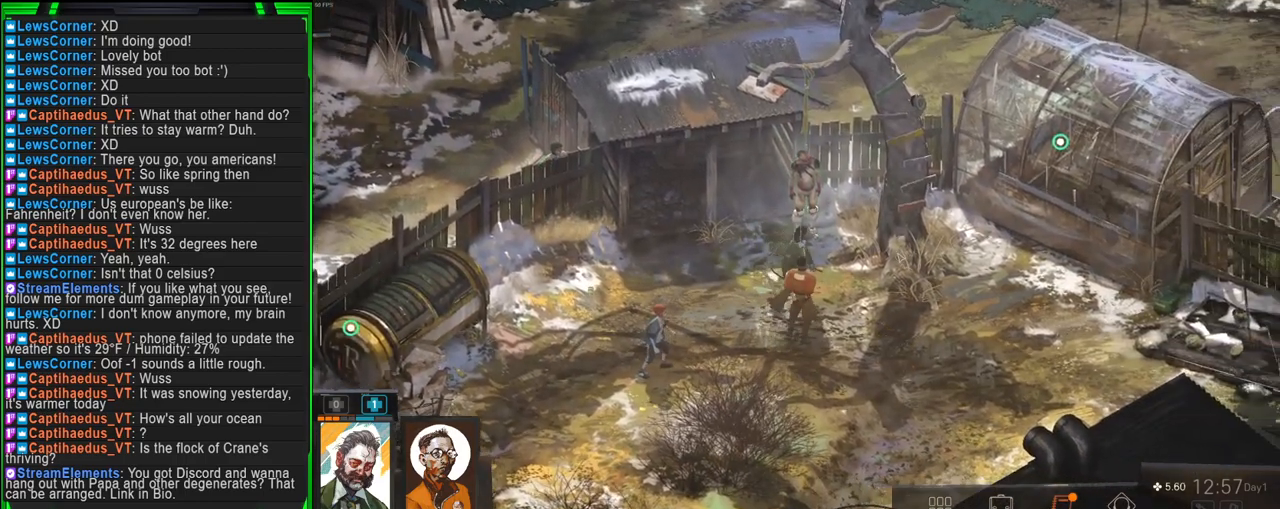
{"keys": [], "mouse": [], "events": []}
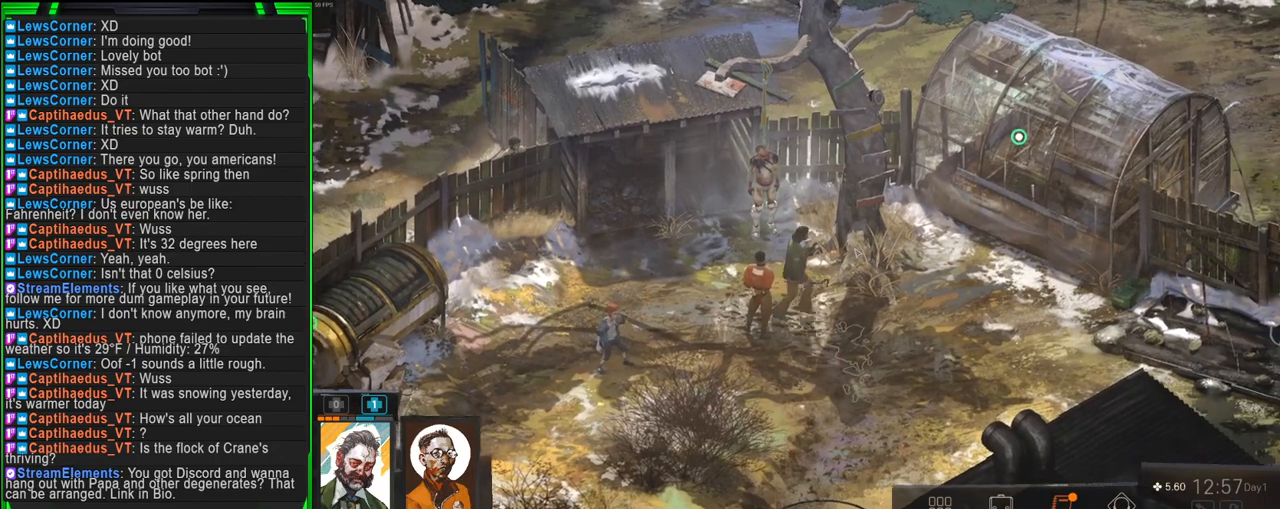
{"keys": [], "mouse": [], "events": []}
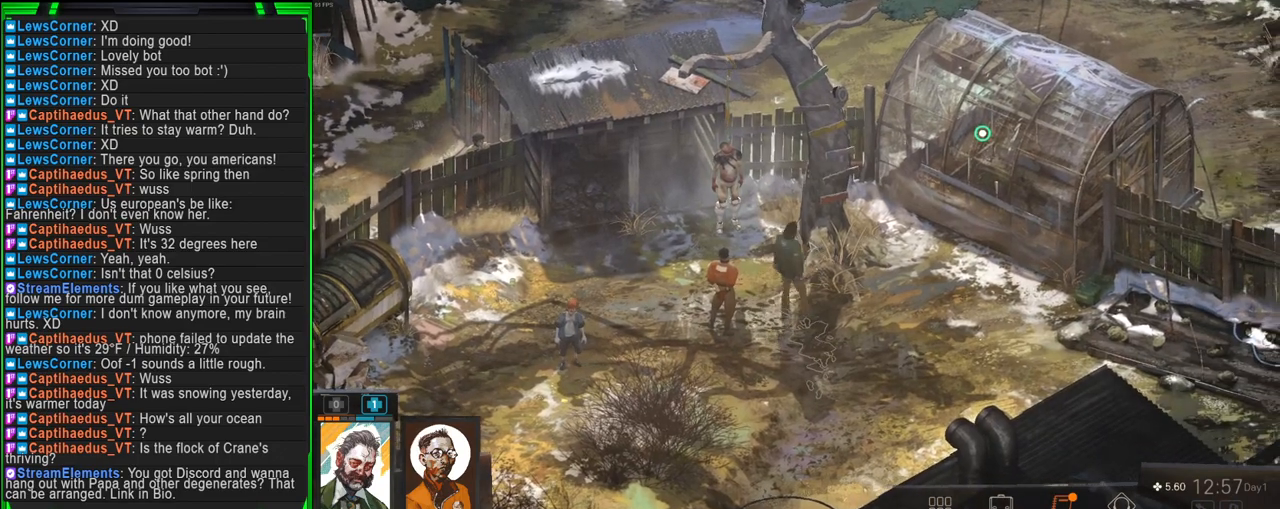
{"keys": [], "mouse": [], "events": []}
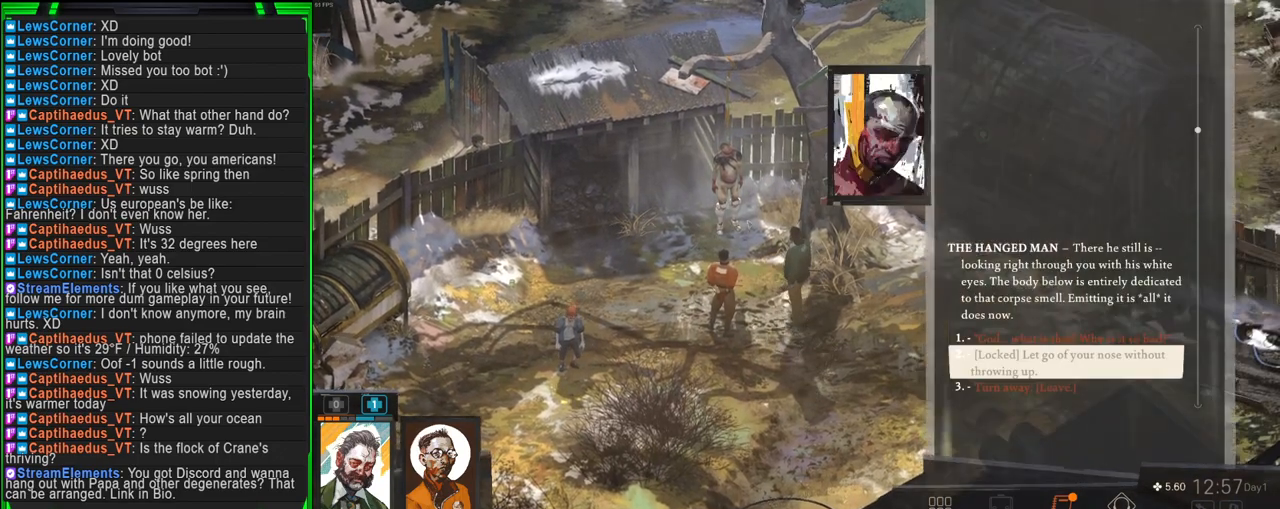
{"keys": [], "mouse": [], "events": []}
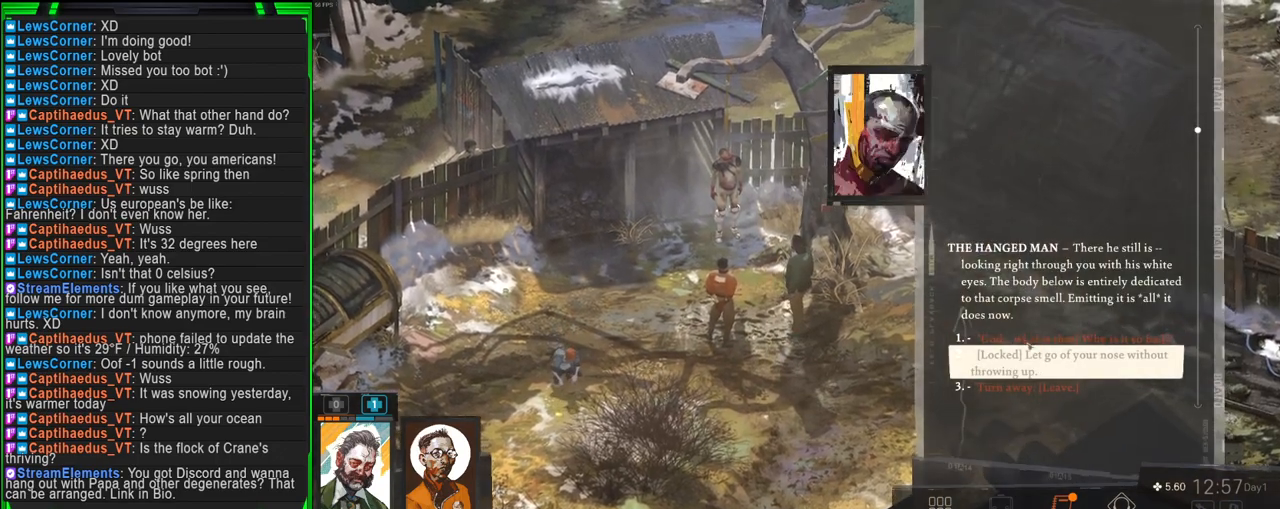
{"keys": [], "mouse": [], "events": []}
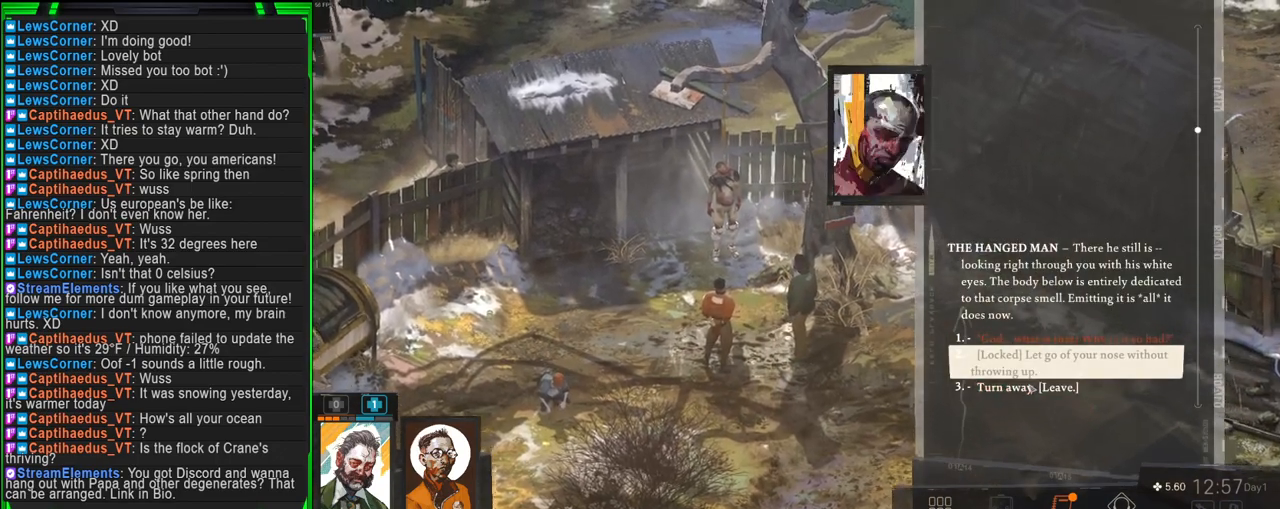
{"keys": [], "mouse": [], "events": []}
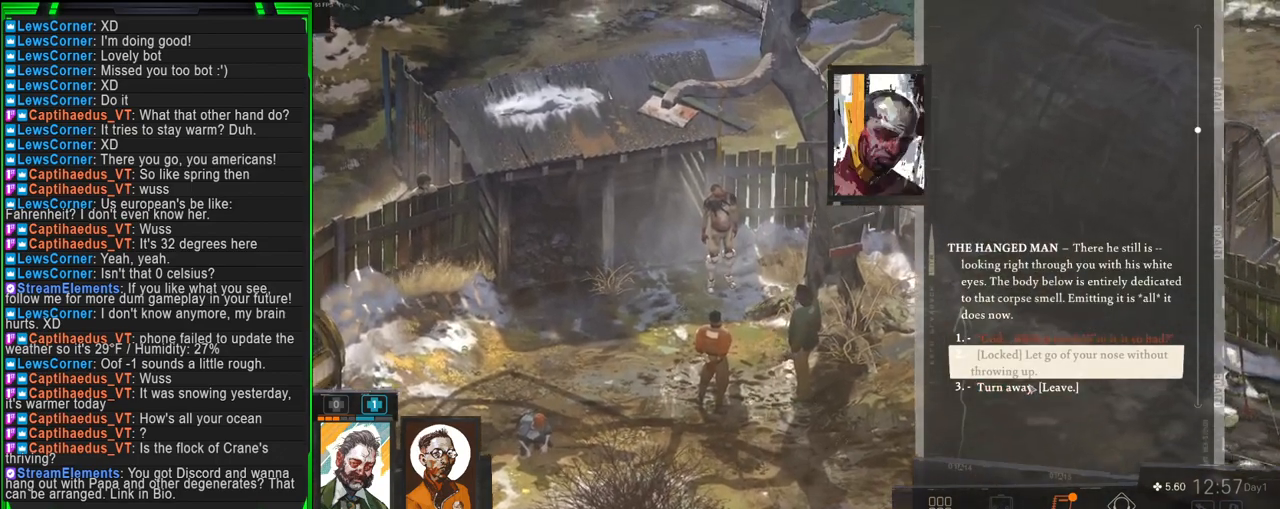
{"keys": [], "mouse": [], "events": [[100, "mouse_left", "down"], [200, "mouse_left", "up"]]}
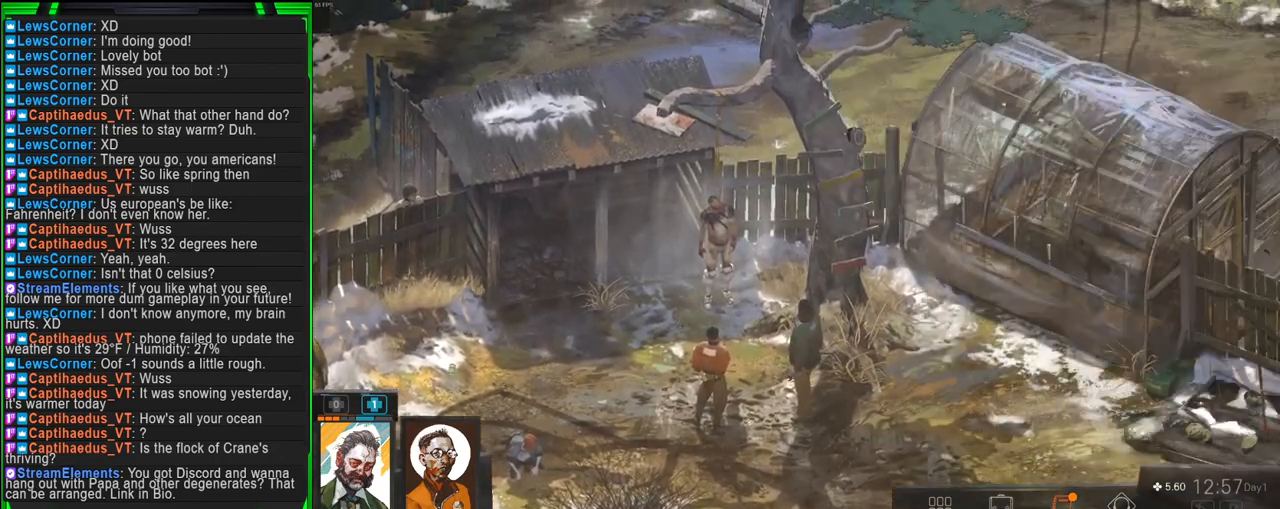
{"keys": [], "mouse": [], "events": [[150, "mouse_left", "down"], [250, "mouse_left", "up"], [400, "mouse_left", "down"], [483, "mouse_left", "up"]]}
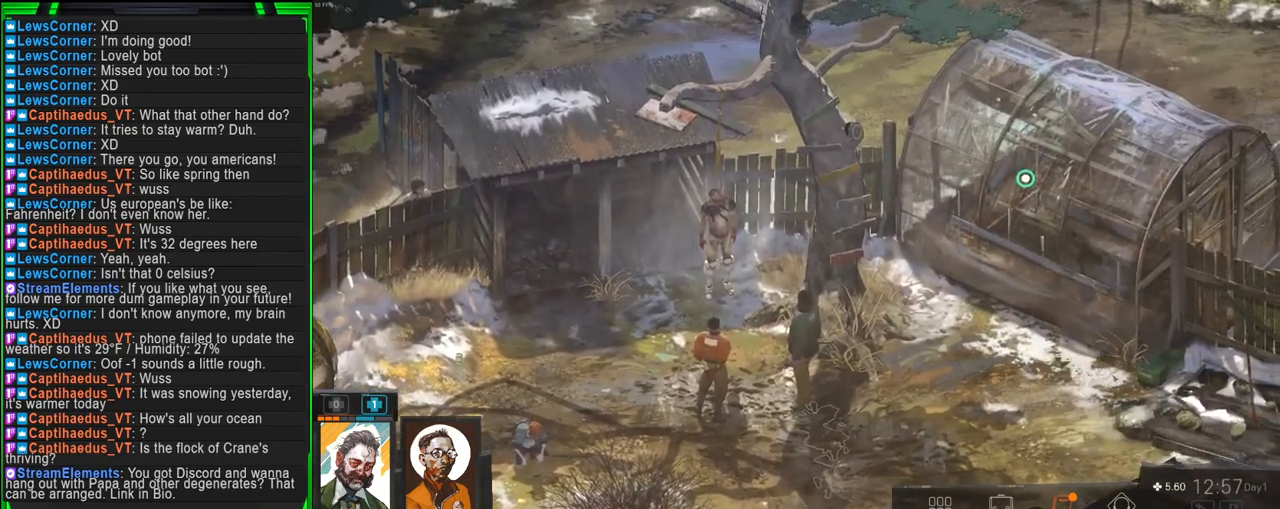
{"keys": [], "mouse": [], "events": [[83, "mouse_left", "down"], [166, "mouse_left", "up"]]}
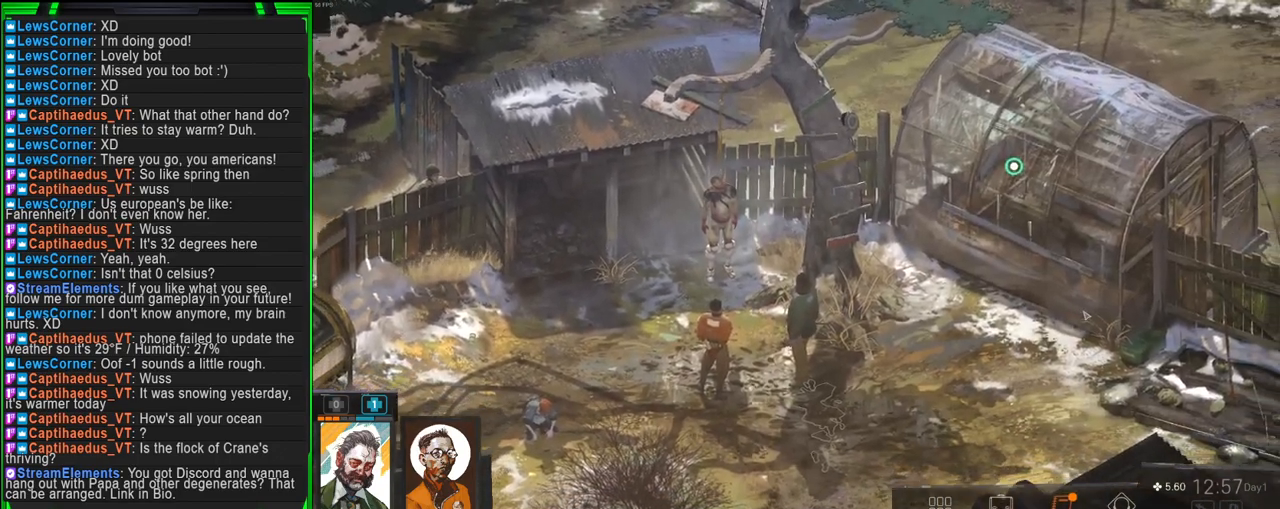
{"keys": [], "mouse": ["left"], "events": [[283, "mouse_left", "down"], [333, "mouse_left", "up"], [433, "mouse_left", "down"]]}
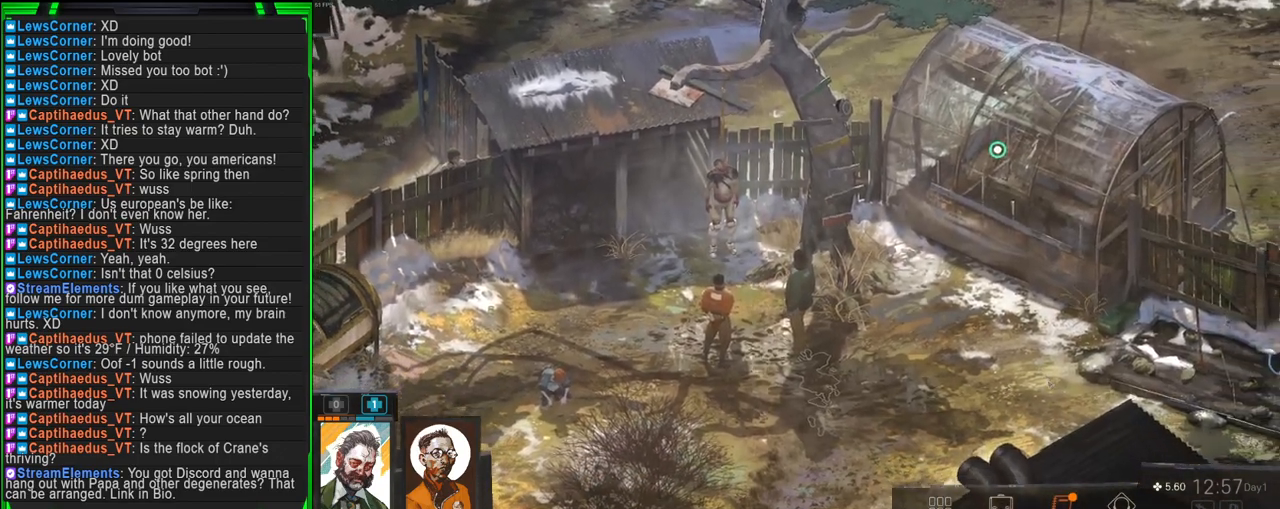
{"keys": [], "mouse": [], "events": [[16, "mouse_left", "up"], [66, "mouse_left", "down"], [166, "mouse_left", "up"]]}
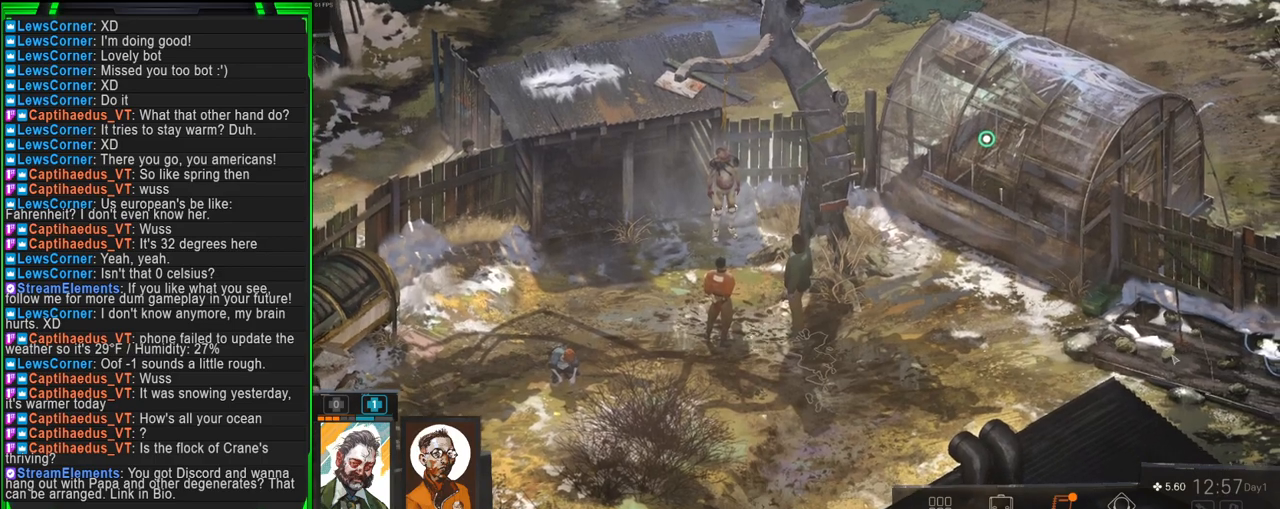
{"keys": ["tab"], "mouse": [], "events": [[116, "tab", "down"]]}
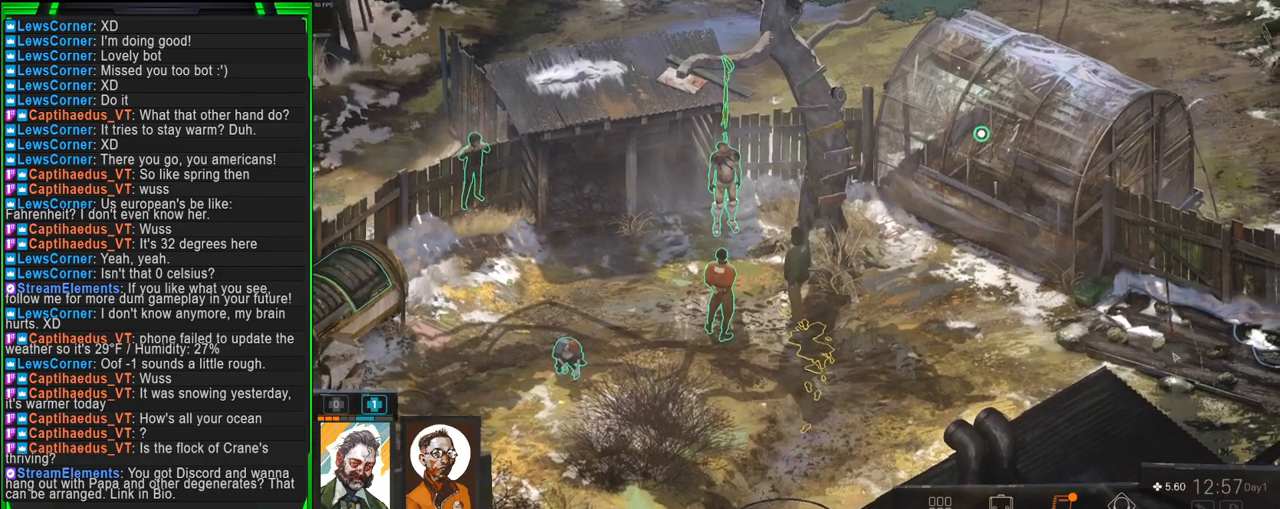
{"keys": ["tab"], "mouse": [], "events": []}
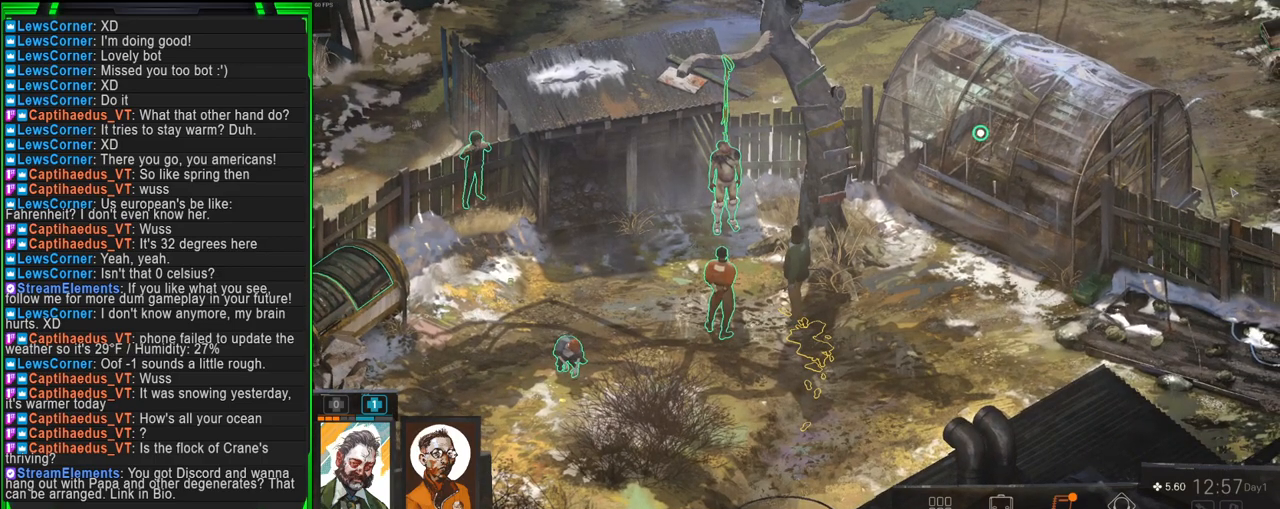
{"keys": ["tab"], "mouse": [], "events": [[116, "mouse_left", "down"], [150, "mouse_left", "up"], [200, "mouse_left", "down"], [300, "mouse_left", "up"]]}
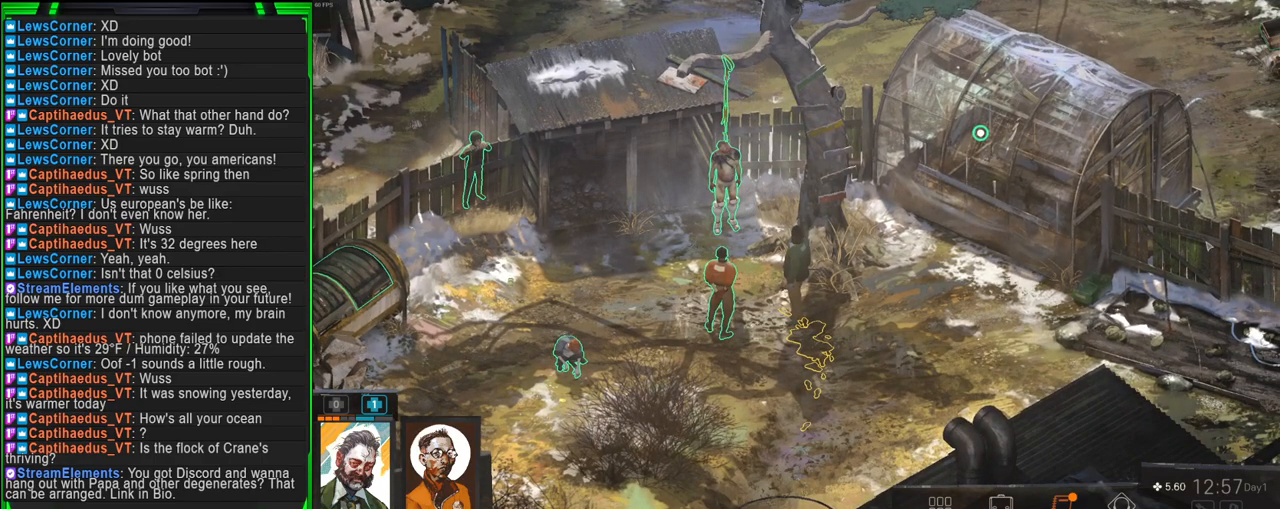
{"keys": ["tab"], "mouse": ["left"], "events": [[450, "mouse_left", "down"]]}
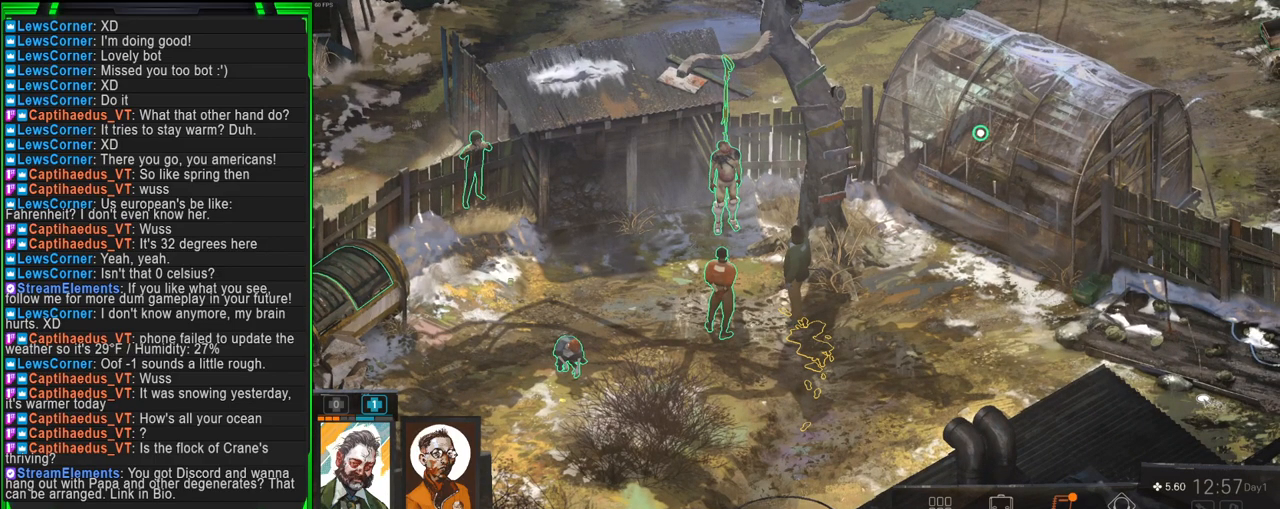
{"keys": ["tab"], "mouse": [], "events": [[133, "mouse_left", "up"], [250, "mouse_left", "down"], [283, "mouse_left", "up"]]}
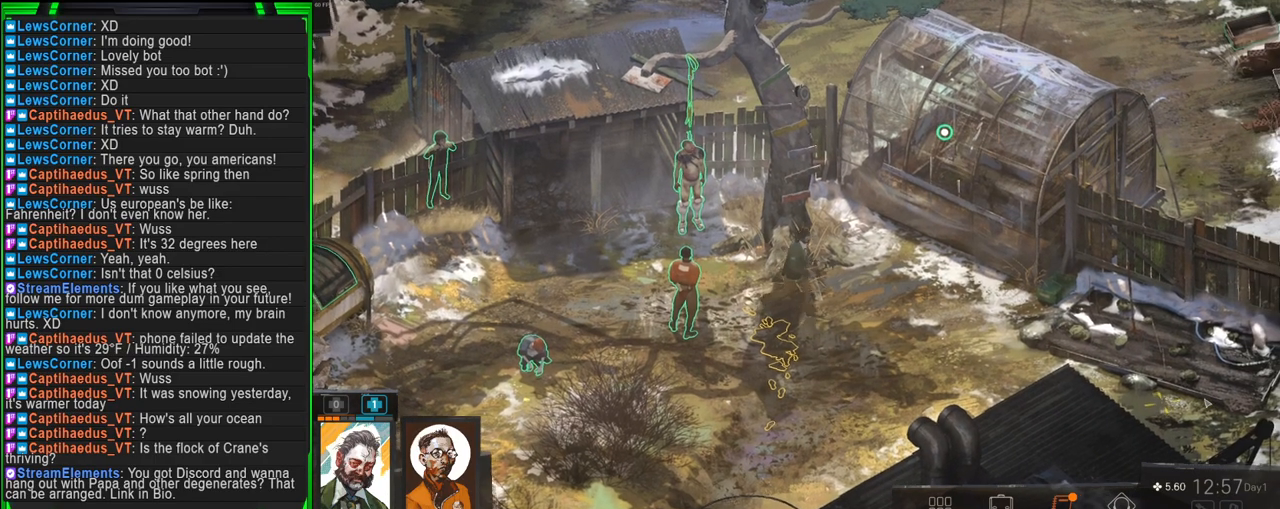
{"keys": ["tab"], "mouse": [], "events": []}
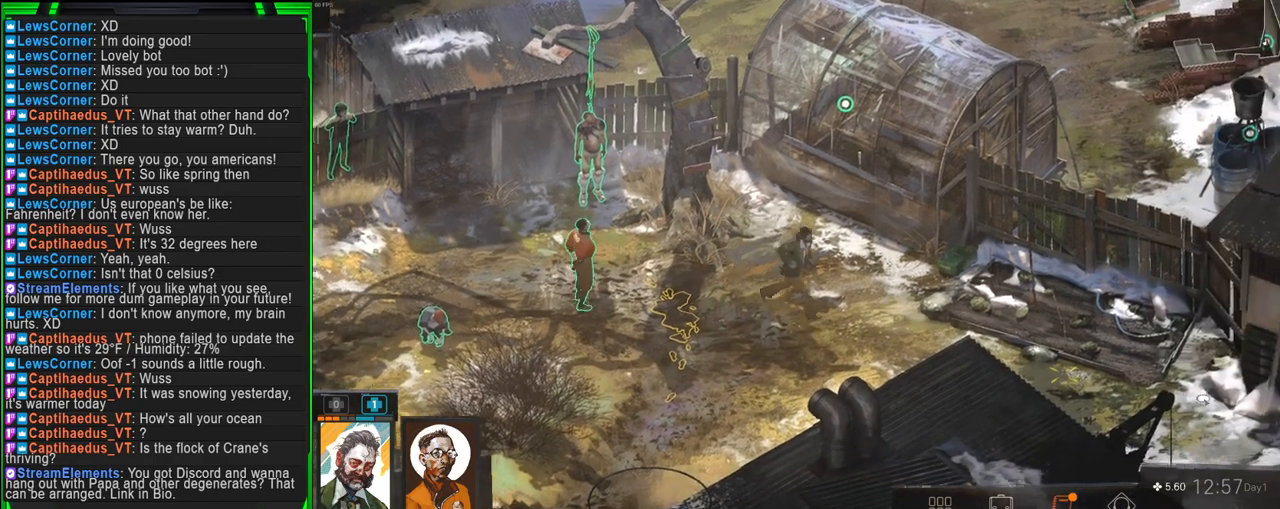
{"keys": ["tab"], "mouse": [], "events": []}
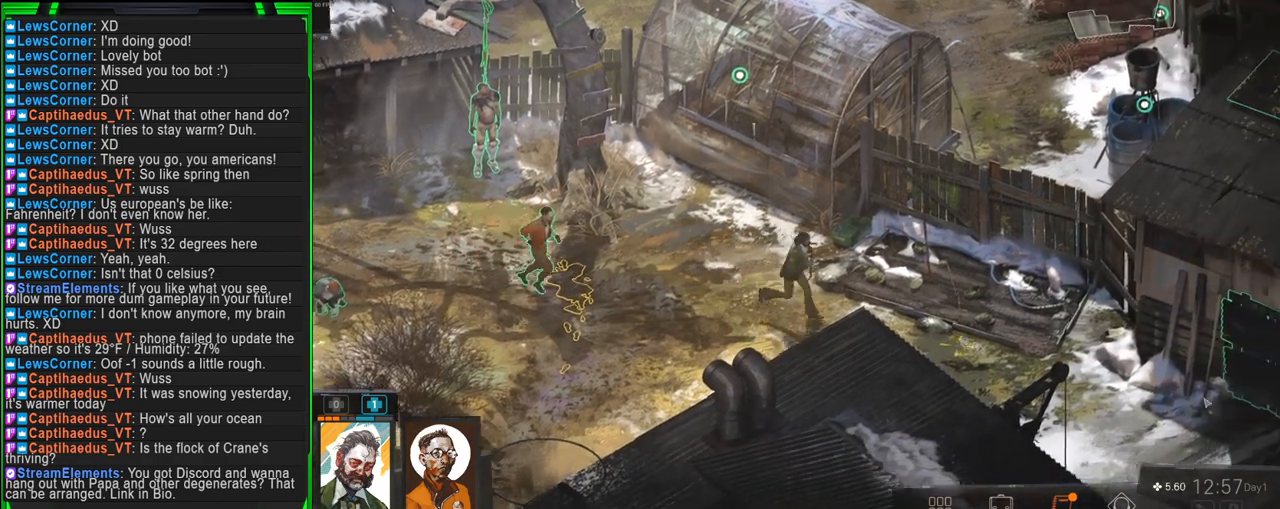
{"keys": ["tab"], "mouse": [], "events": []}
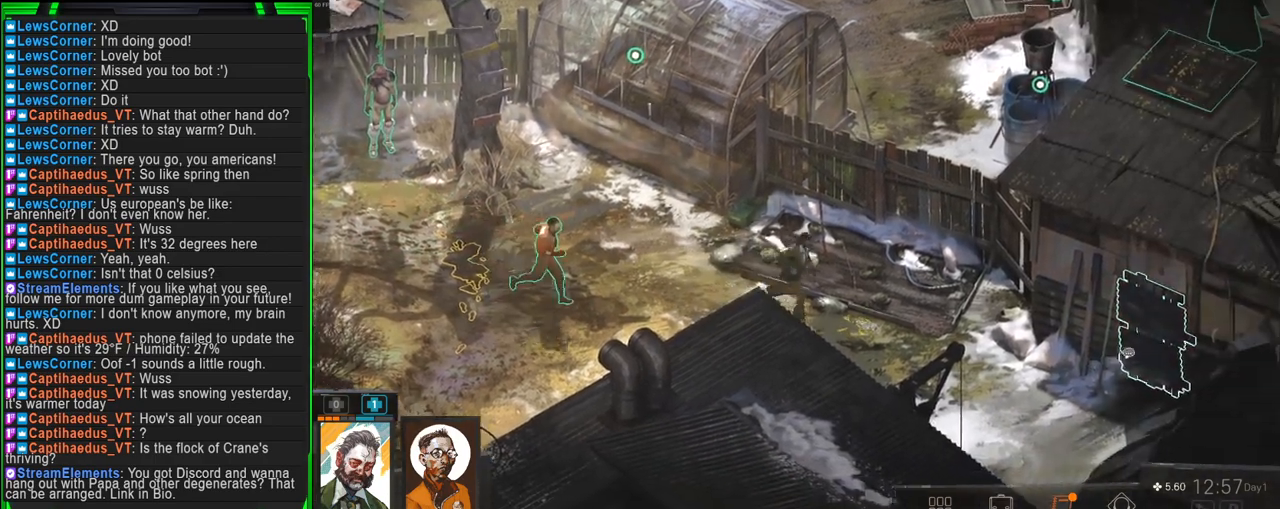
{"keys": ["tab"], "mouse": ["left"], "events": [[450, "mouse_left", "down"]]}
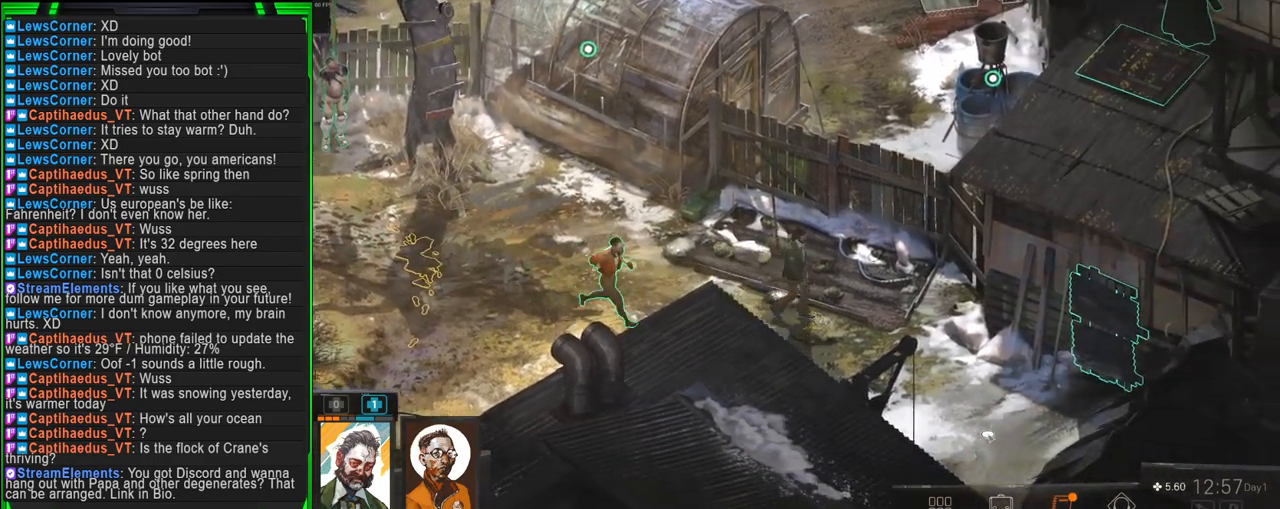
{"keys": ["tab"], "mouse": [], "events": [[33, "mouse_left", "up"], [83, "mouse_left", "down"], [216, "mouse_left", "up"]]}
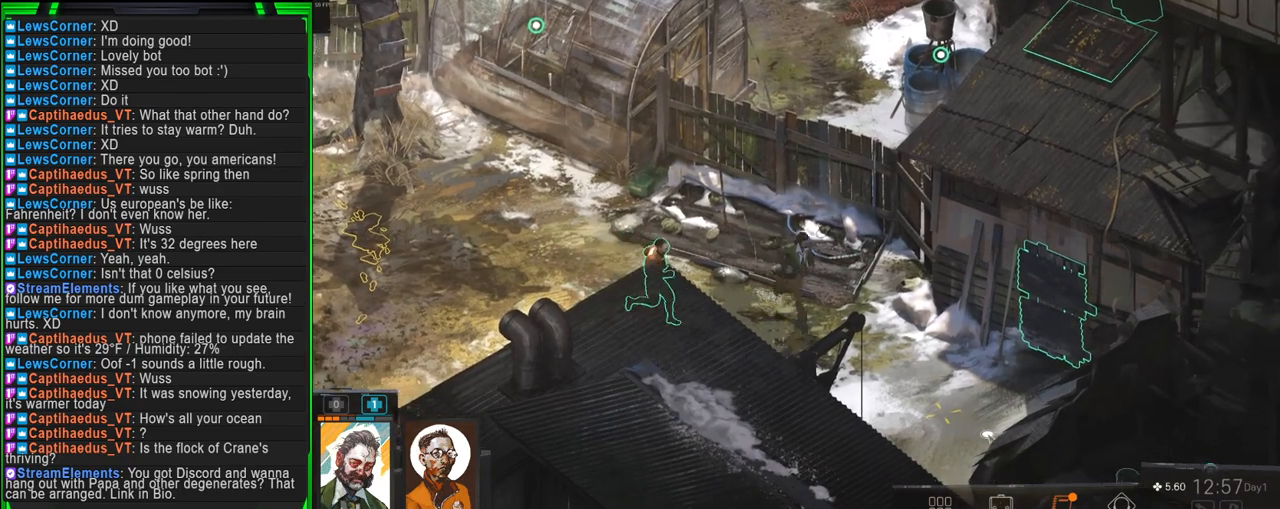
{"keys": ["tab"], "mouse": [], "events": []}
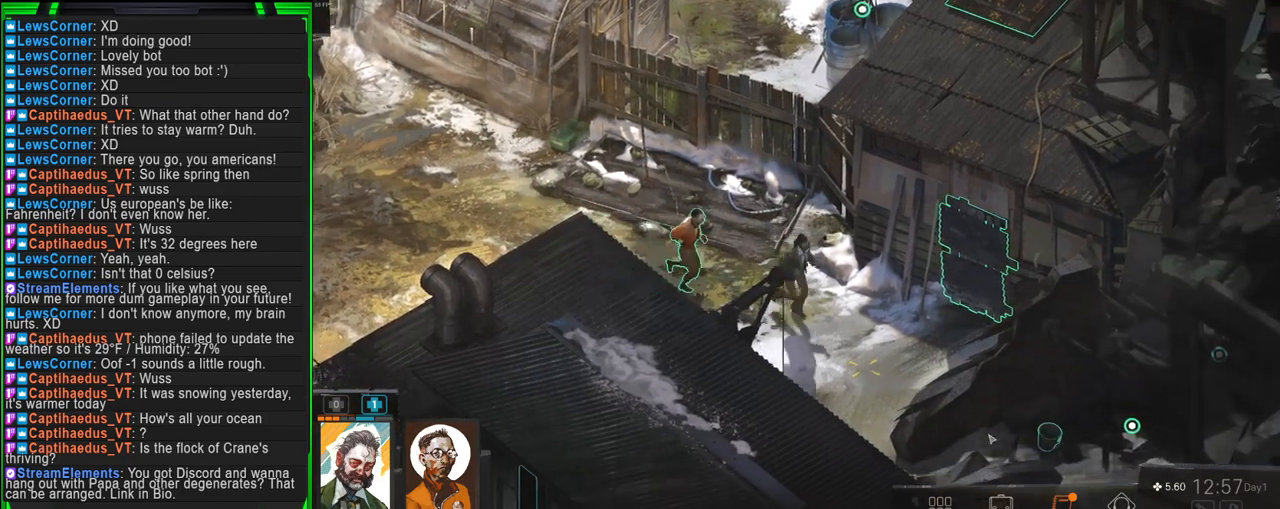
{"keys": ["tab"], "mouse": [], "events": []}